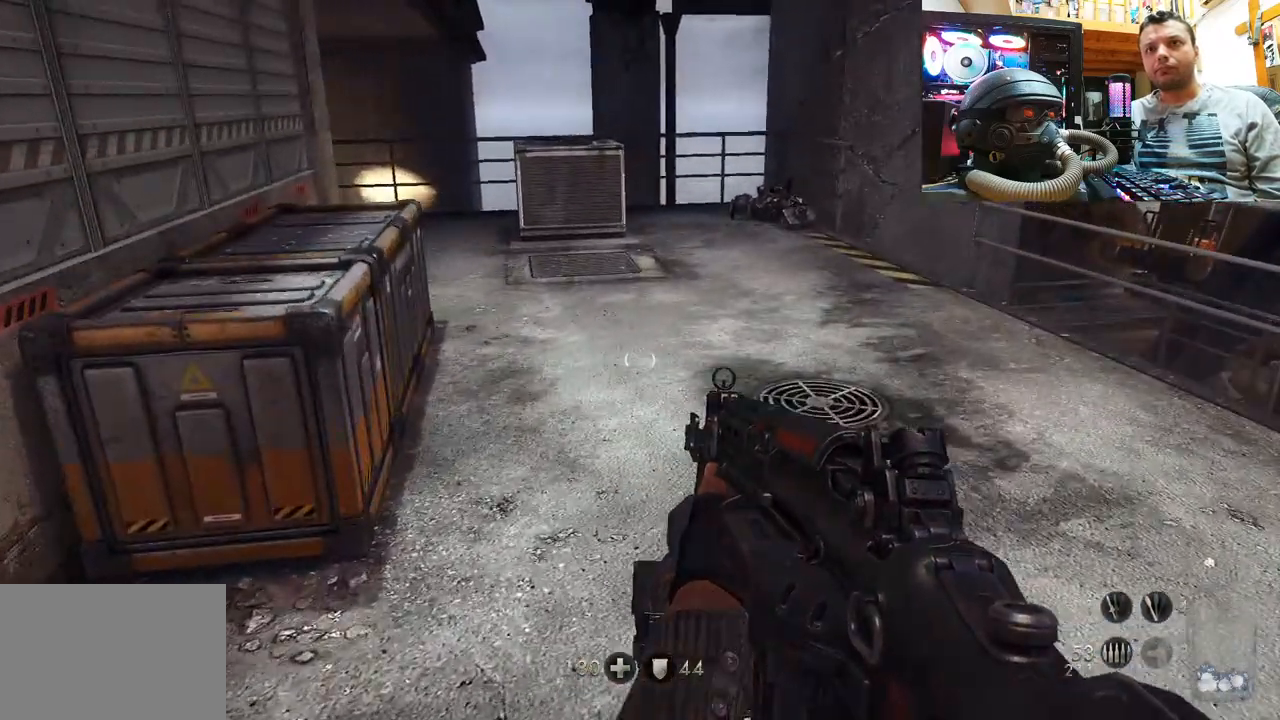
Gameplay with a controller (PlayStation layout); each line is a JSON object with the inputs held at the frame after it. "events" lists button and stick changes between this image and that frame as [ms after this image, input, new state], when the widget could be followed in between. Not read: L1 R1.
{"buttons": [], "left_stick": "up", "right_stick": "right", "events": [[17, "left_stick", "up"], [317, "right_stick", "right"]]}
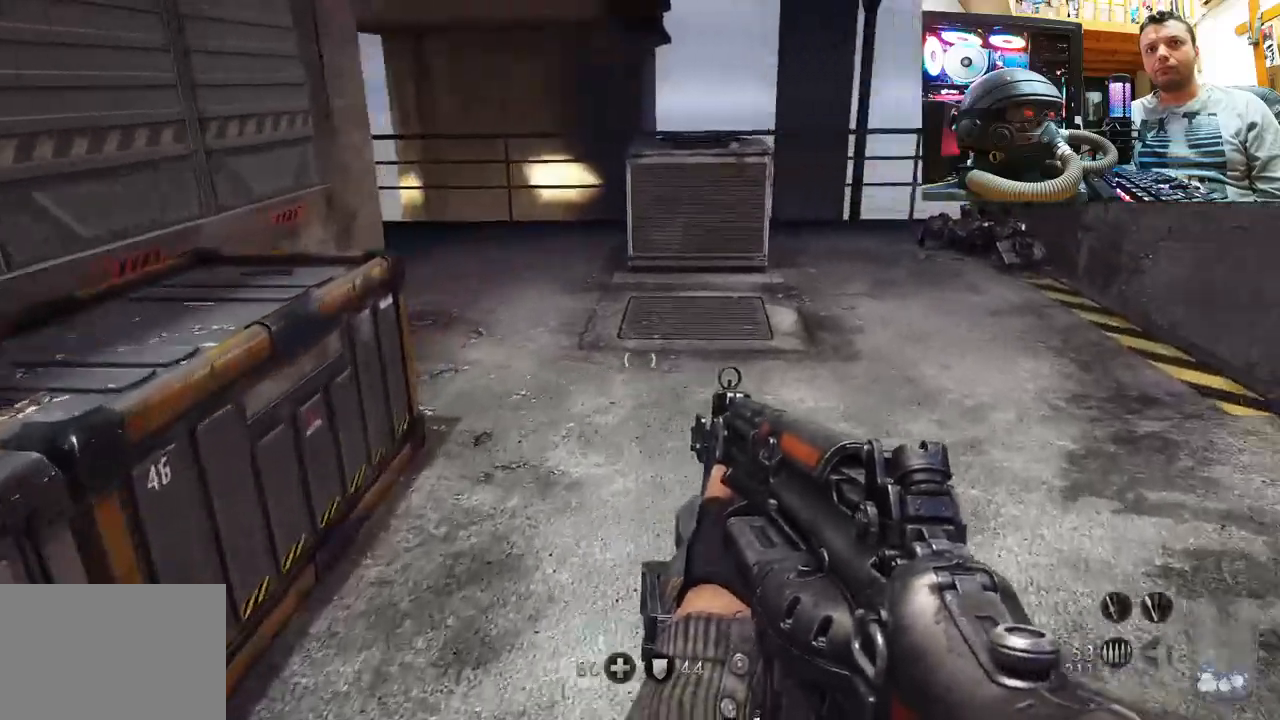
{"buttons": [], "left_stick": "up", "right_stick": "up-right", "events": [[267, "right_stick", "up-right"]]}
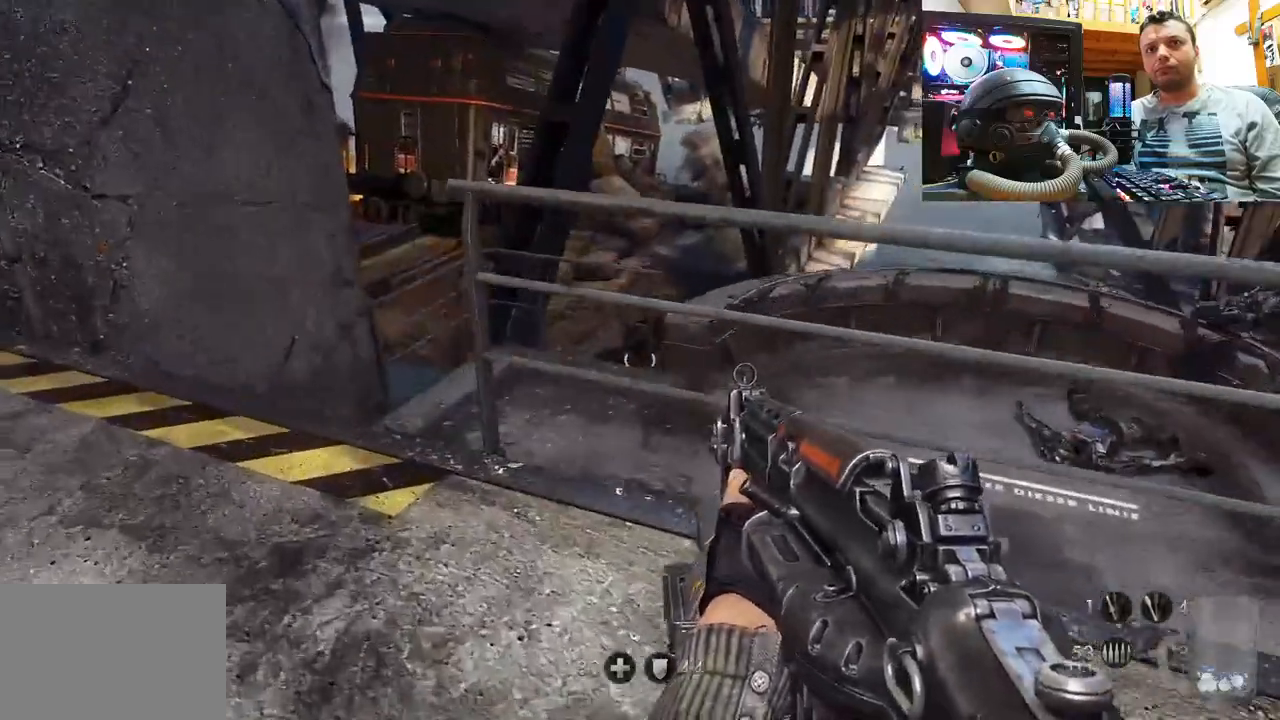
{"buttons": [], "left_stick": "up-left", "right_stick": "right", "events": [[133, "left_stick", "up-left"], [200, "right_stick", "up"], [300, "right_stick", "right"]]}
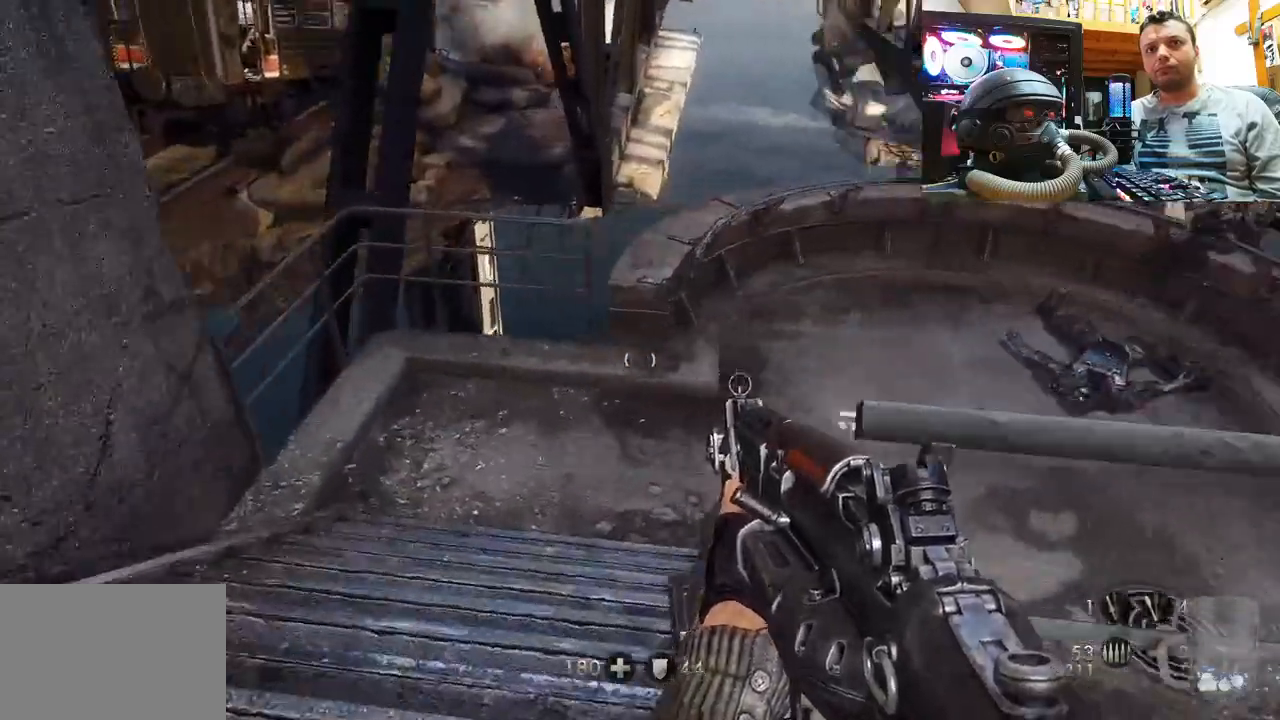
{"buttons": ["TRIANGLE"], "left_stick": "up-left", "right_stick": "center", "events": [[333, "right_stick", "center"], [500, "TRIANGLE", "down"]]}
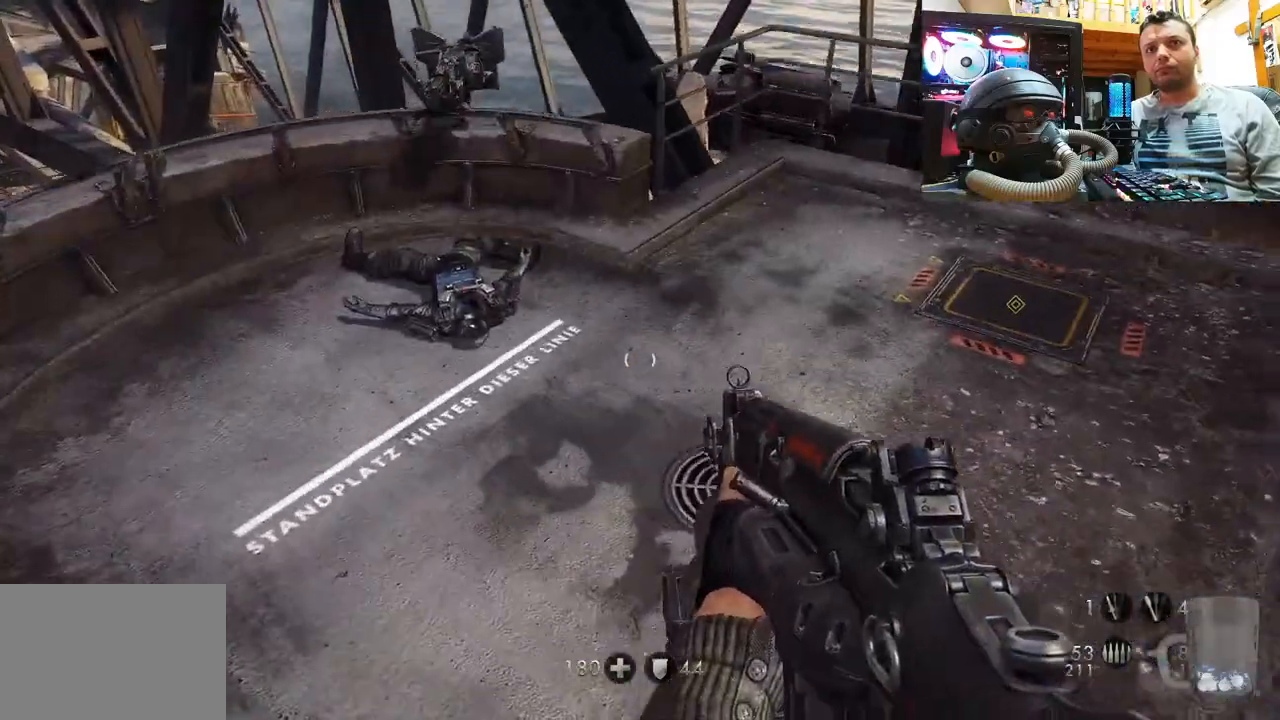
{"buttons": [], "left_stick": "up-left", "right_stick": "down", "events": [[100, "TRIANGLE", "up"], [417, "right_stick", "down"]]}
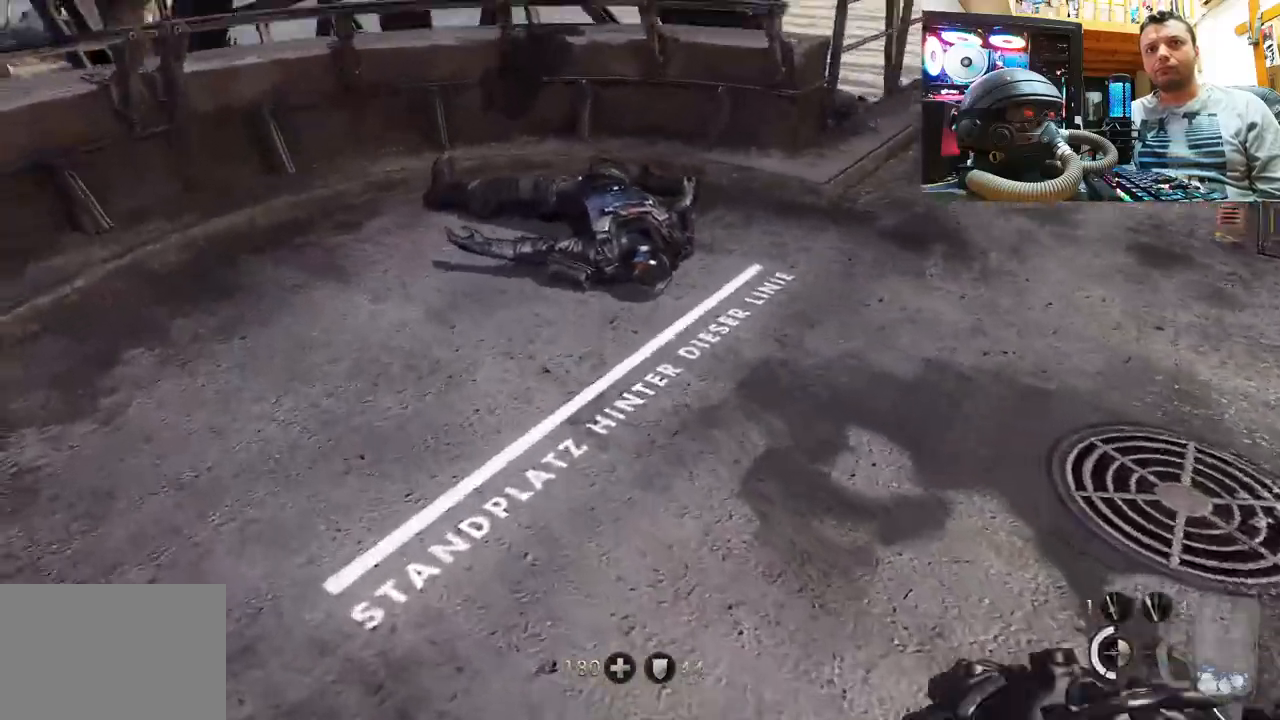
{"buttons": [], "left_stick": "up-right", "right_stick": "right", "events": [[83, "right_stick", "center"], [200, "right_stick", "right"], [383, "left_stick", "up-right"]]}
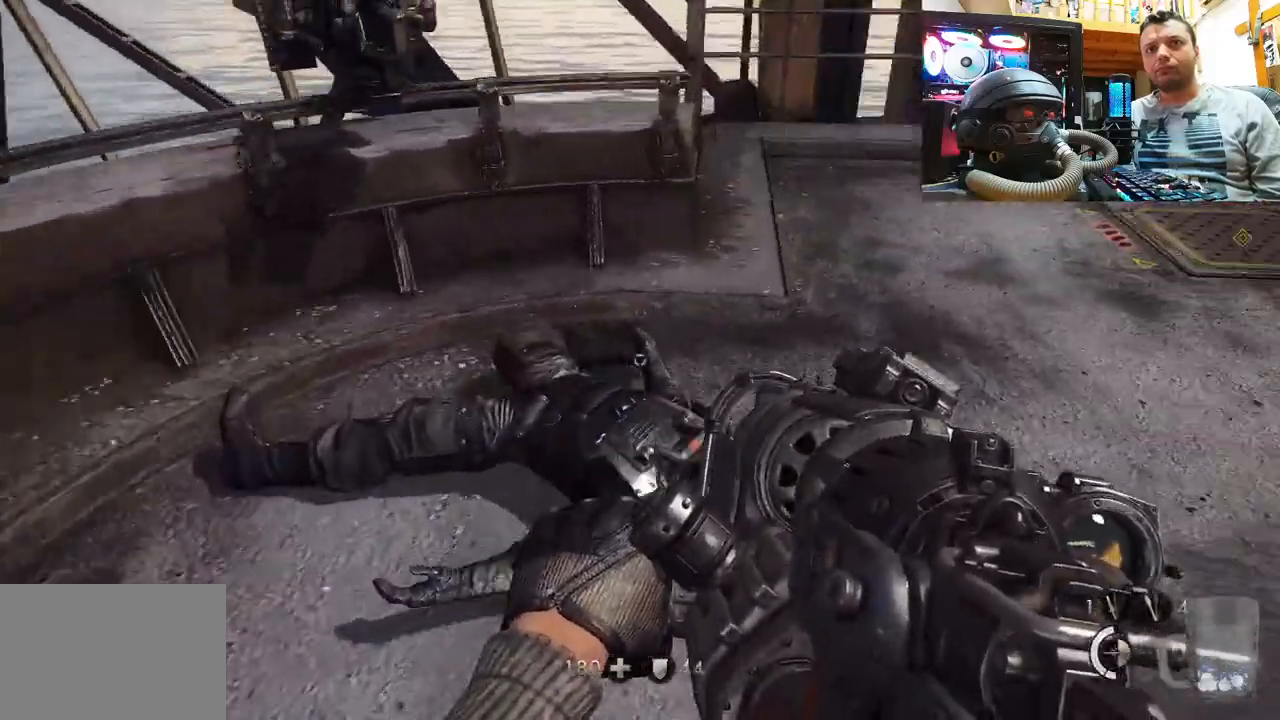
{"buttons": ["DPAD_RIGHT"], "left_stick": "center", "right_stick": "center", "events": [[50, "right_stick", "up-right"], [217, "right_stick", "up"], [283, "left_stick", "center"], [317, "right_stick", "center"], [417, "DPAD_RIGHT", "down"]]}
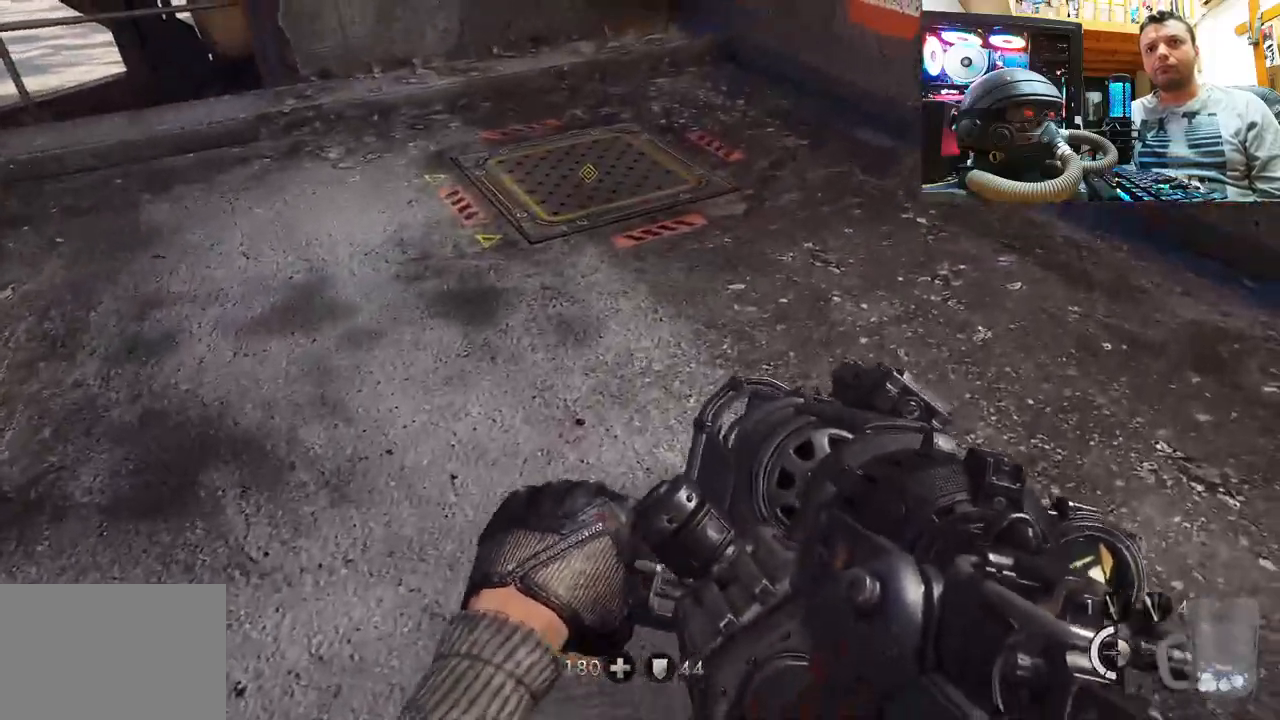
{"buttons": [], "left_stick": "up", "right_stick": "center", "events": [[17, "DPAD_RIGHT", "up"], [167, "right_stick", "up"], [267, "left_stick", "up"], [367, "right_stick", "center"]]}
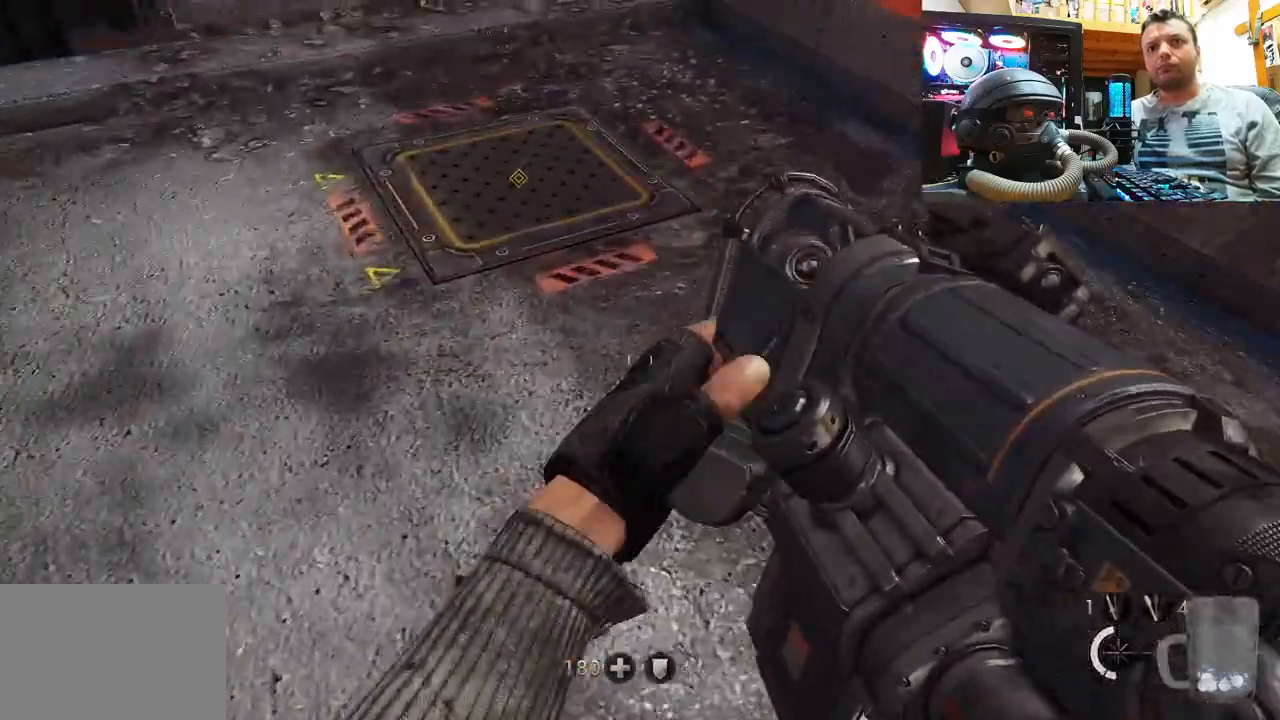
{"buttons": [], "left_stick": "center", "right_stick": "up-left", "events": [[67, "right_stick", "up-left"], [317, "left_stick", "up-left"], [433, "left_stick", "center"]]}
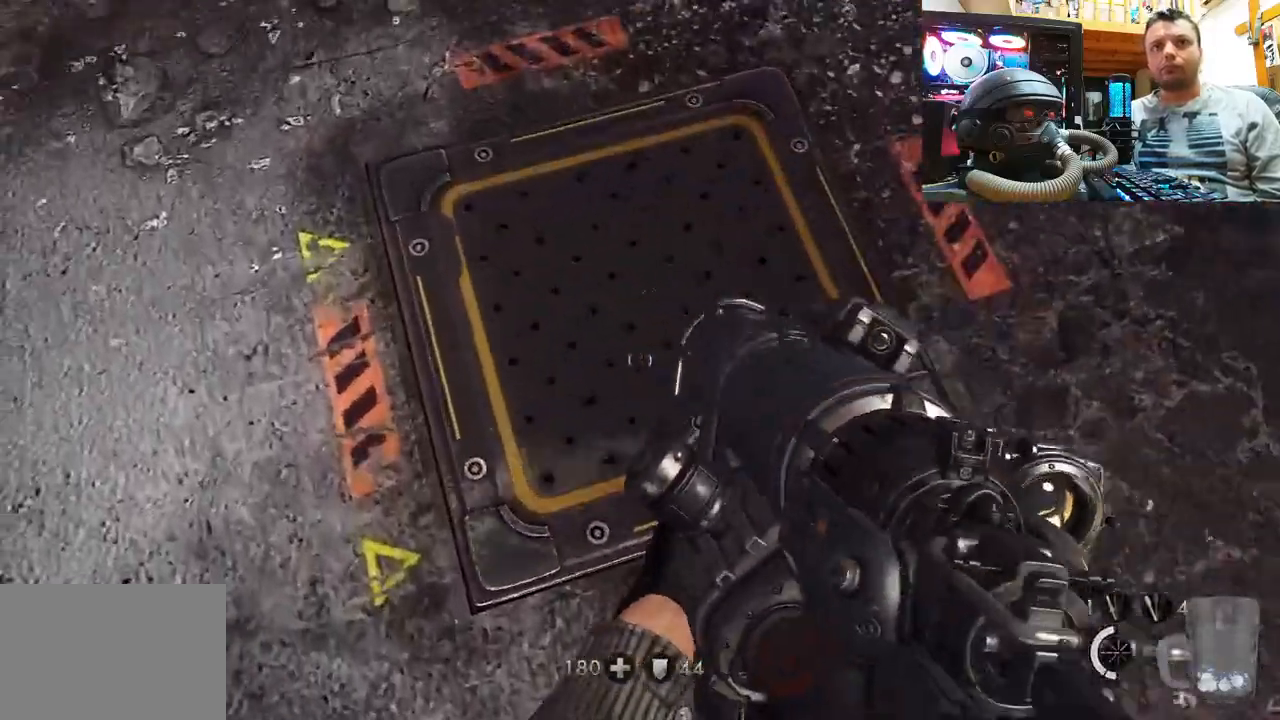
{"buttons": [], "left_stick": "center", "right_stick": "up-left", "events": [[200, "right_stick", "center"], [317, "right_stick", "up"], [467, "right_stick", "up-left"]]}
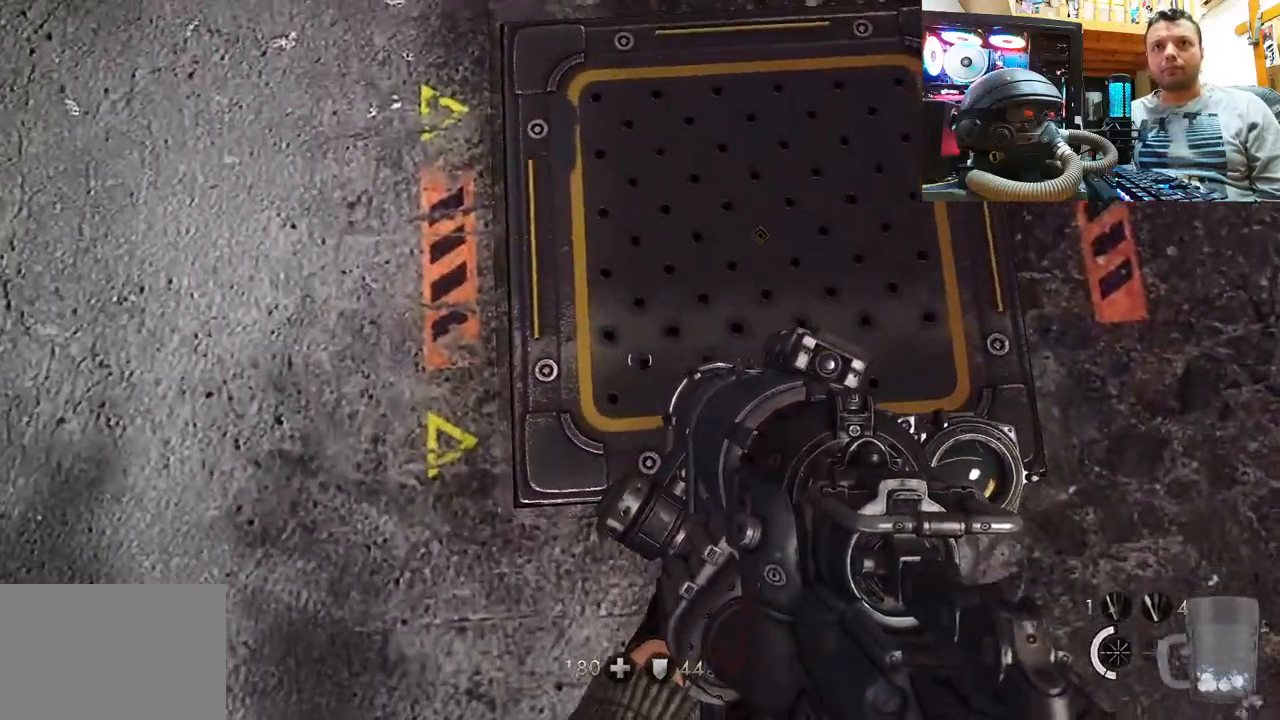
{"buttons": ["R2"], "left_stick": "right", "right_stick": "center", "events": [[150, "left_stick", "down-left"], [283, "left_stick", "center"], [283, "right_stick", "center"], [383, "R2", "down"], [450, "left_stick", "right"]]}
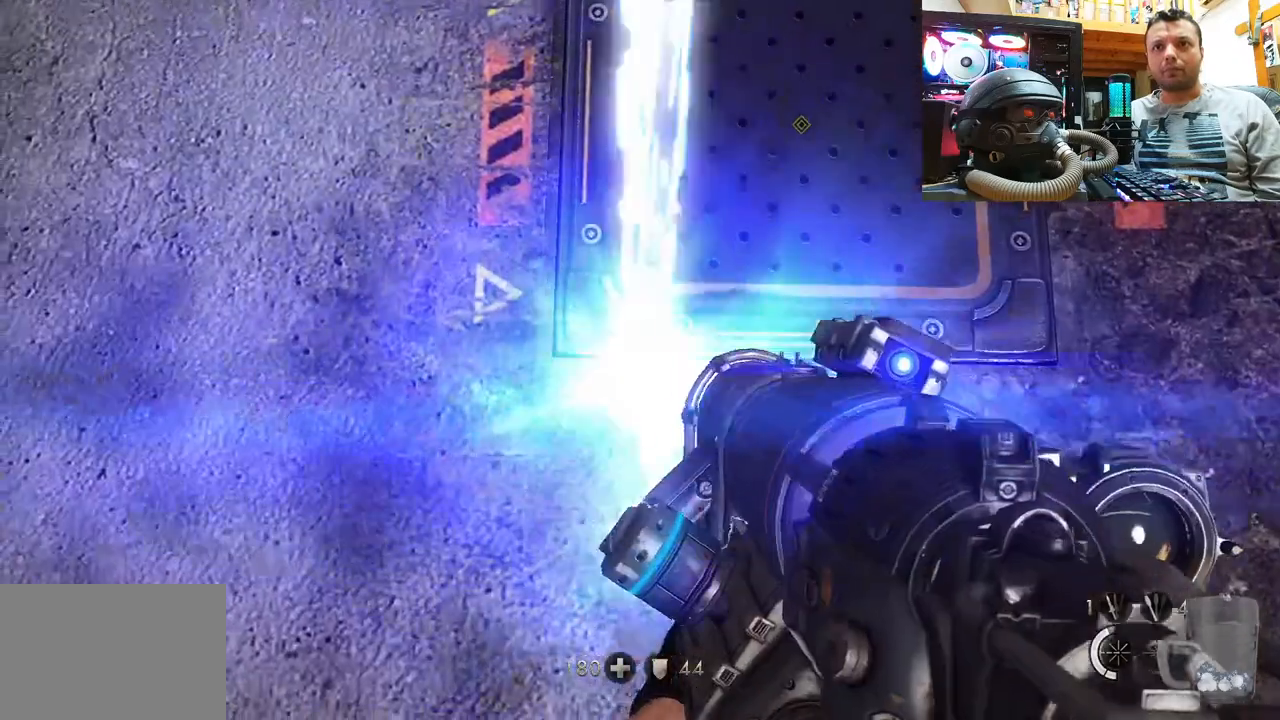
{"buttons": [], "left_stick": "center", "right_stick": "center", "events": [[17, "right_stick", "right"], [133, "right_stick", "down-right"], [183, "left_stick", "center"], [283, "right_stick", "center"], [333, "R2", "up"]]}
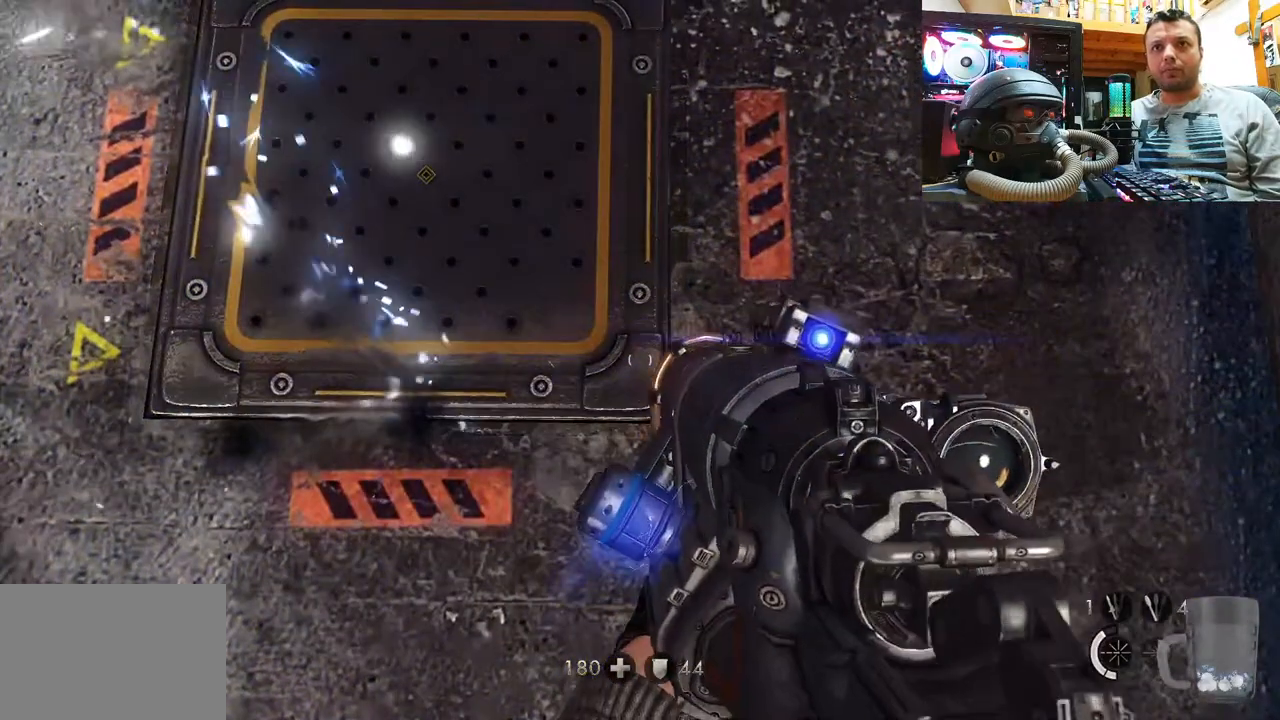
{"buttons": ["DPAD_RIGHT"], "left_stick": "center", "right_stick": "center", "events": [[117, "right_stick", "down-left"], [250, "right_stick", "center"], [417, "DPAD_RIGHT", "down"]]}
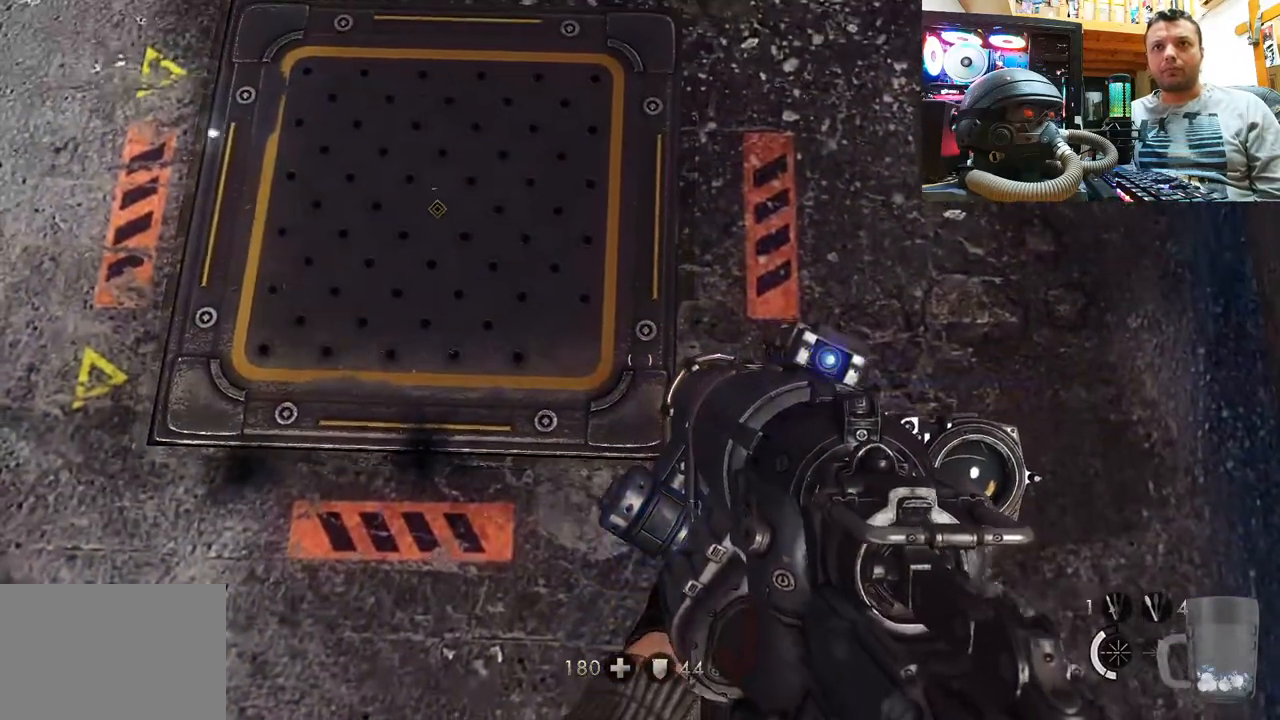
{"buttons": [], "left_stick": "center", "right_stick": "center", "events": [[17, "DPAD_RIGHT", "up"]]}
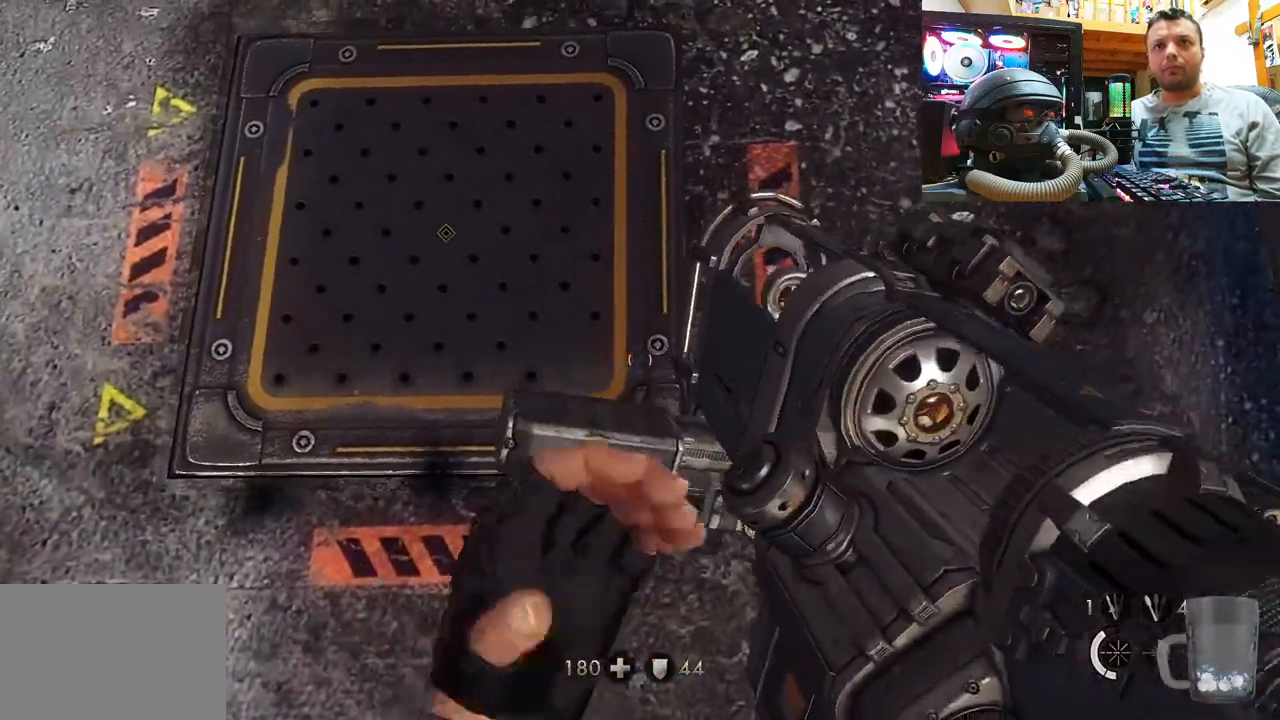
{"buttons": [], "left_stick": "center", "right_stick": "center", "events": []}
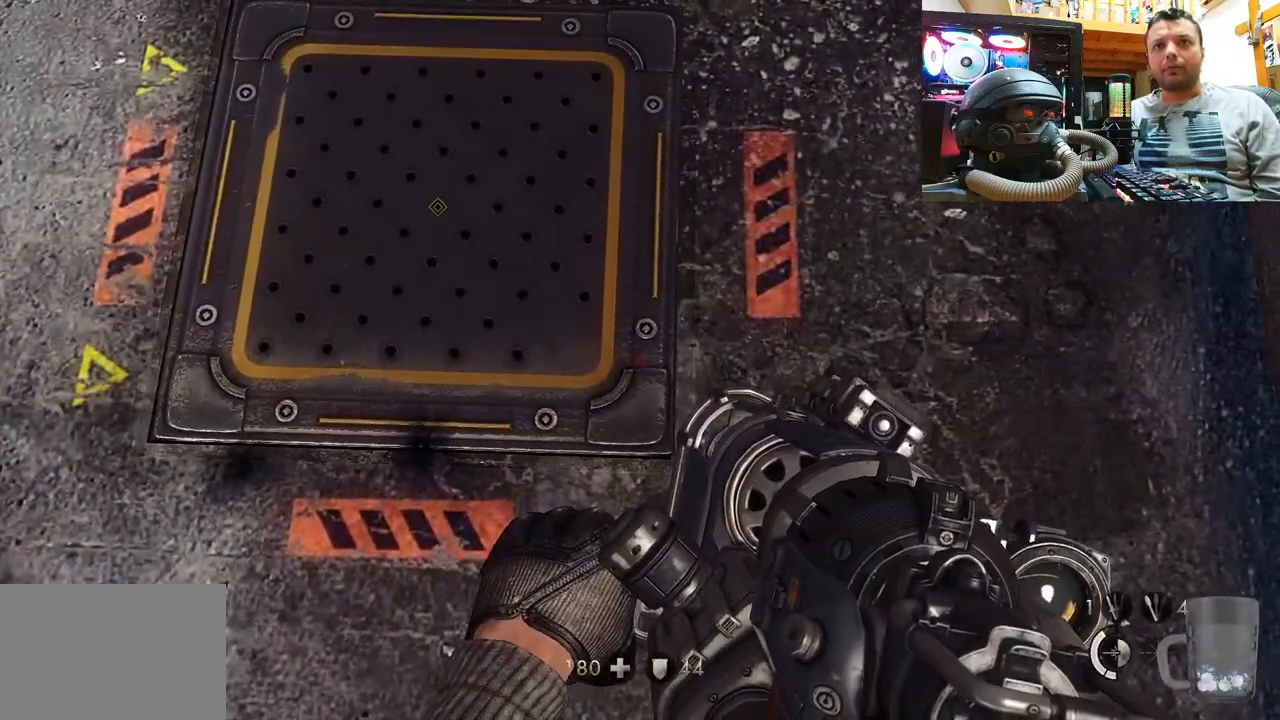
{"buttons": ["R2"], "left_stick": "left", "right_stick": "center", "events": [[133, "R2", "down"], [183, "left_stick", "left"]]}
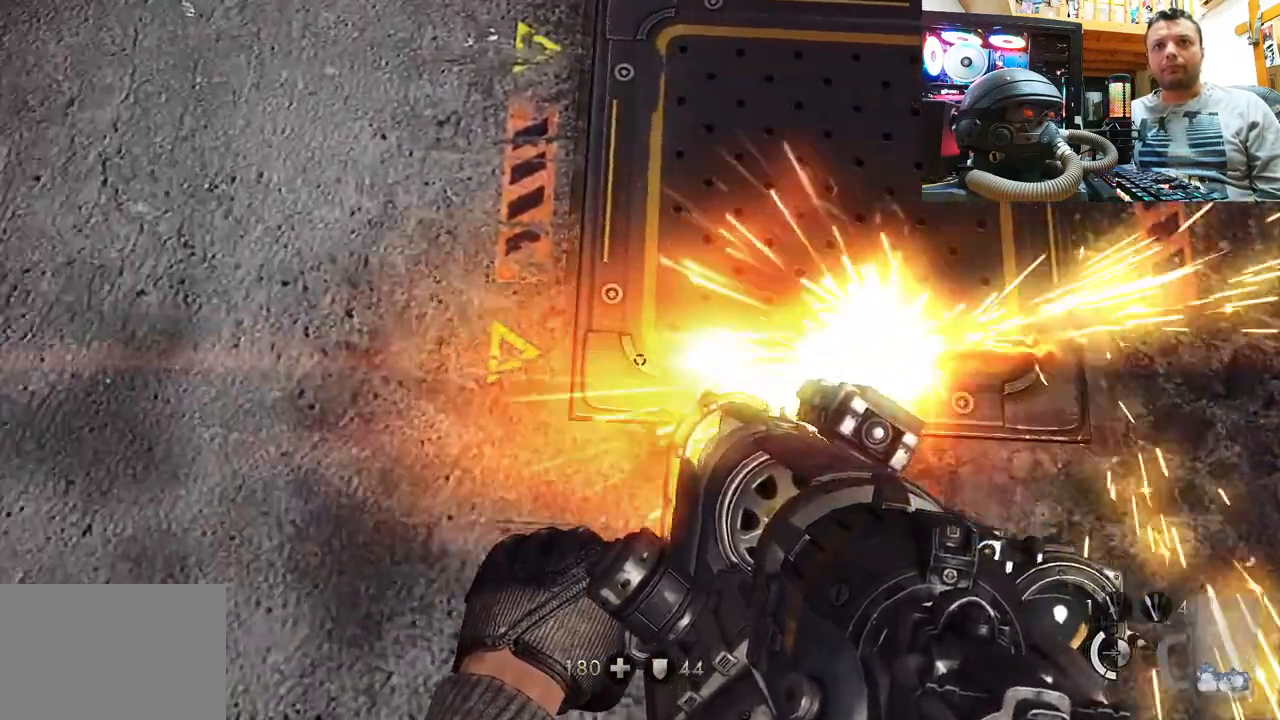
{"buttons": [], "left_stick": "center", "right_stick": "center", "events": [[150, "left_stick", "right"], [183, "R2", "up"], [483, "left_stick", "center"]]}
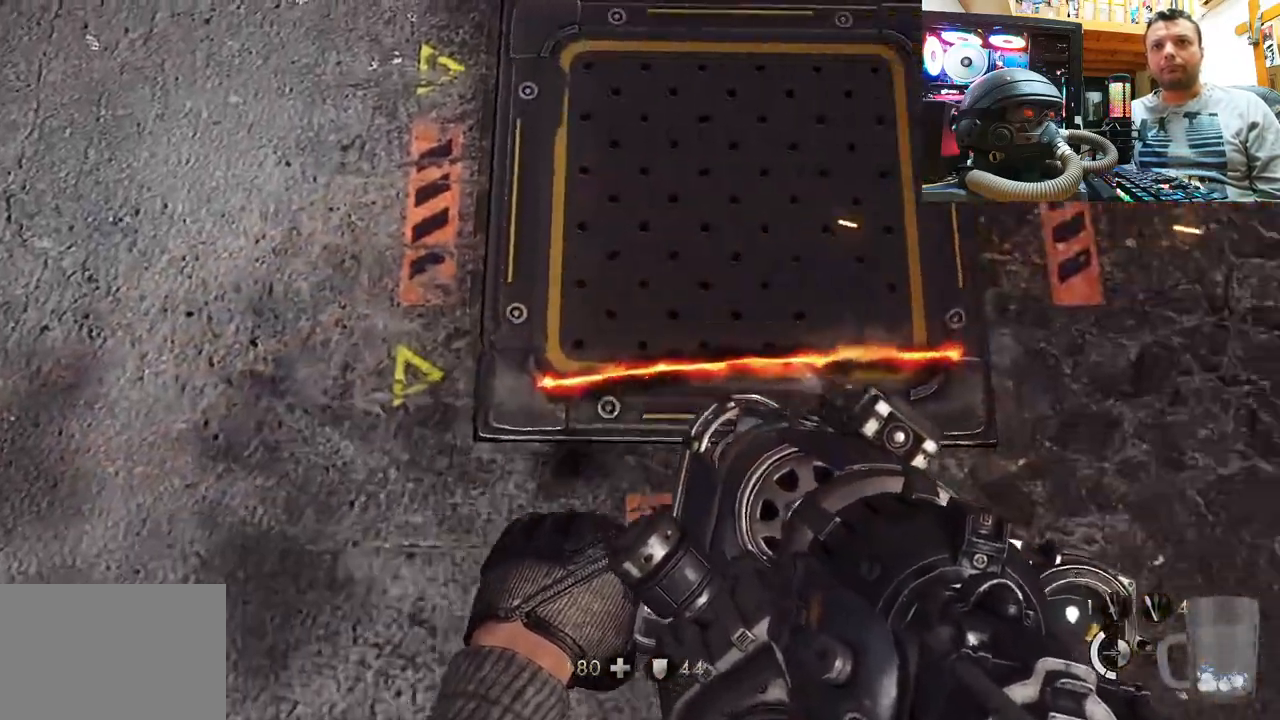
{"buttons": [], "left_stick": "left", "right_stick": "up-left", "events": [[133, "left_stick", "left"], [167, "right_stick", "up-left"], [300, "left_stick", "center"], [367, "right_stick", "center"], [483, "left_stick", "left"], [500, "right_stick", "up-left"]]}
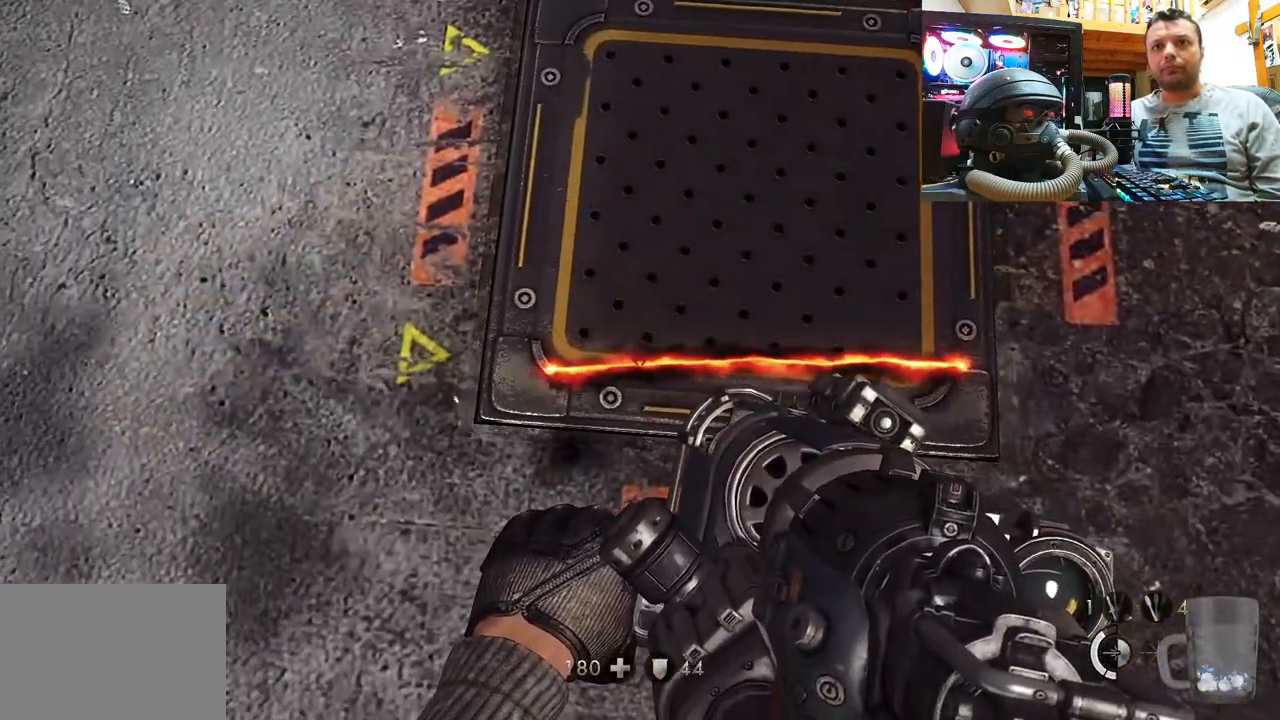
{"buttons": [], "left_stick": "center", "right_stick": "left", "events": [[133, "left_stick", "center"], [167, "right_stick", "center"], [350, "right_stick", "right"], [383, "left_stick", "down-right"], [500, "left_stick", "center"], [500, "right_stick", "left"]]}
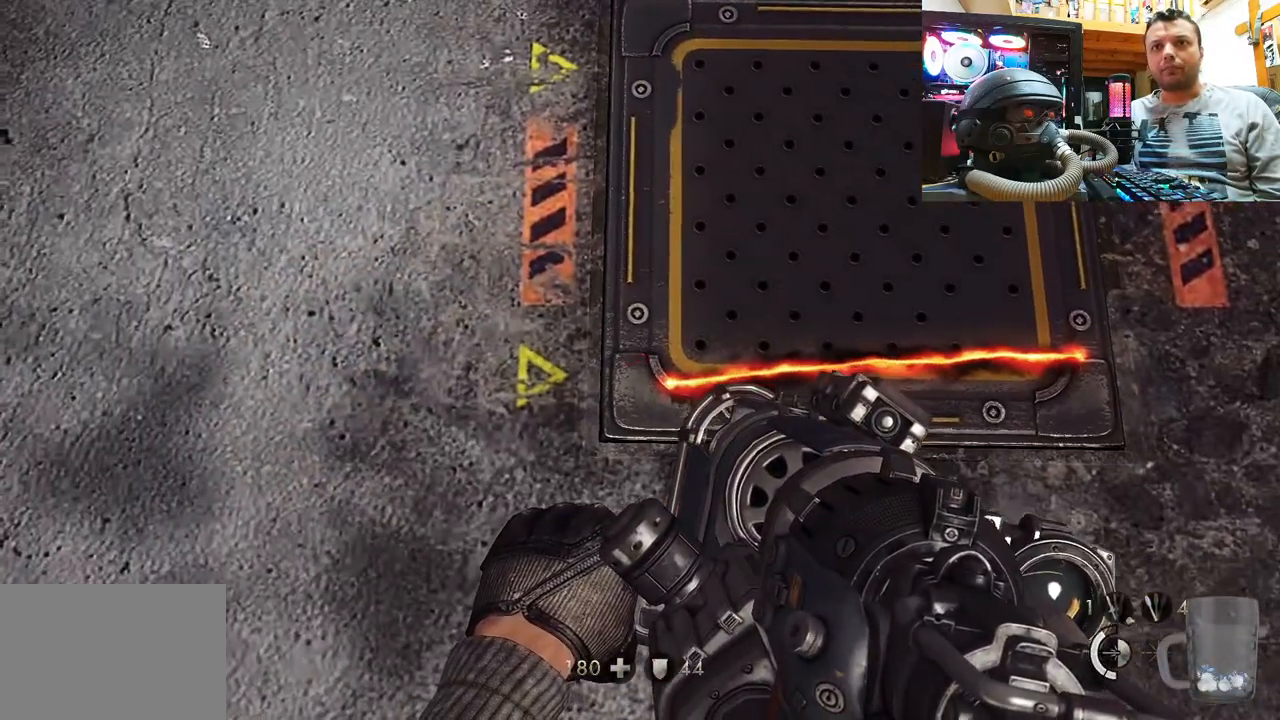
{"buttons": [], "left_stick": "center", "right_stick": "center", "events": [[17, "right_stick", "center"], [83, "right_stick", "up-right"], [250, "right_stick", "center"], [350, "left_stick", "up-right"], [483, "left_stick", "center"]]}
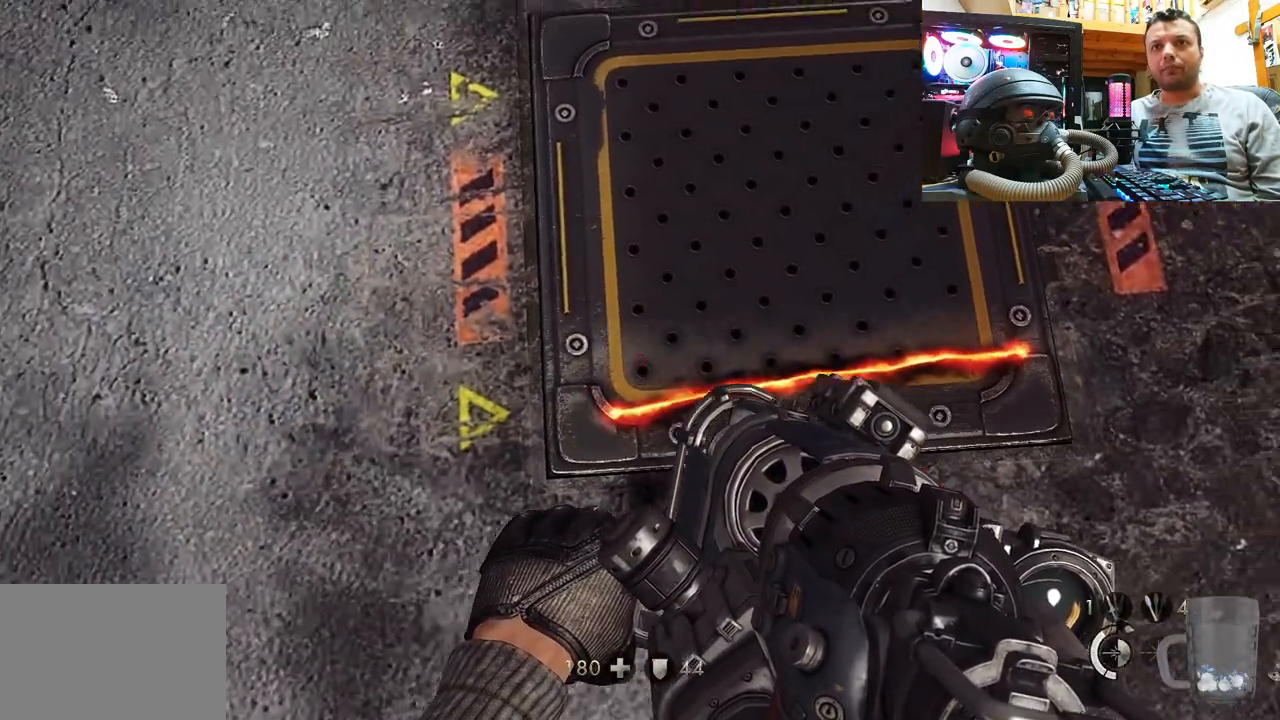
{"buttons": [], "left_stick": "center", "right_stick": "center", "events": [[83, "right_stick", "up-left"], [200, "left_stick", "down-left"], [333, "left_stick", "center"], [333, "right_stick", "center"]]}
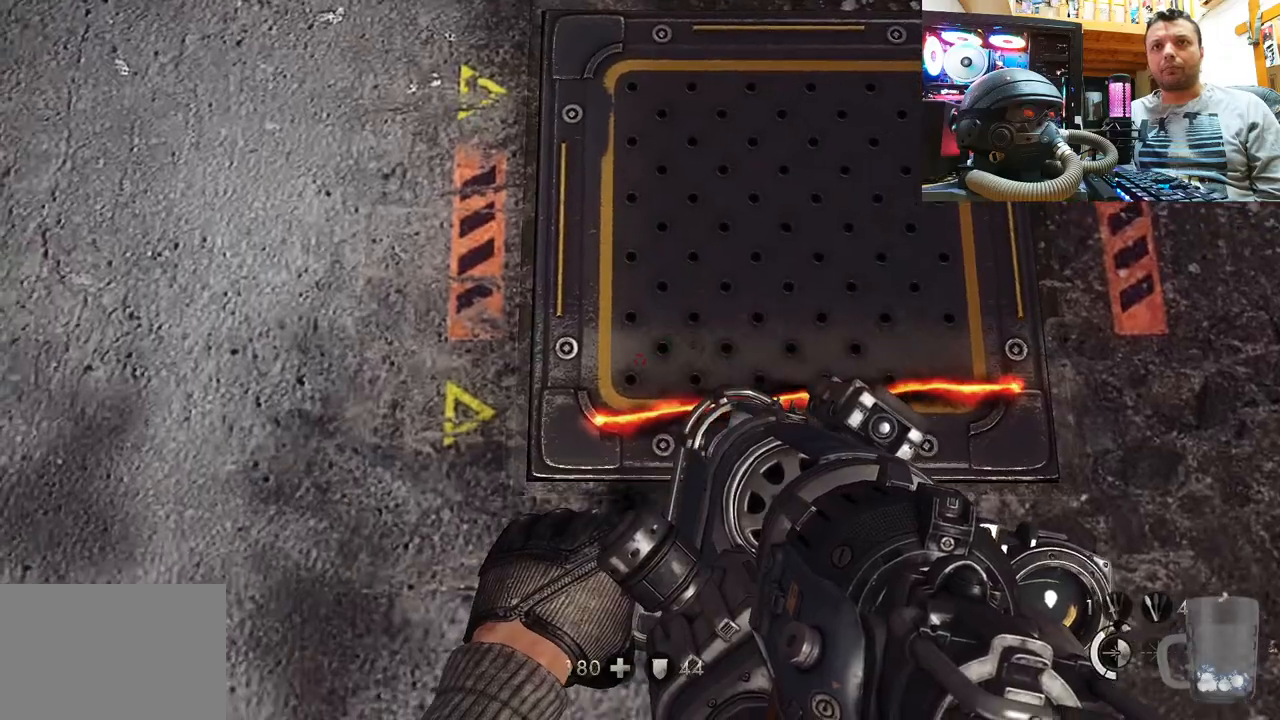
{"buttons": ["R2"], "left_stick": "center", "right_stick": "down", "events": [[33, "right_stick", "up"], [183, "right_stick", "center"], [300, "R2", "down"], [433, "right_stick", "down"]]}
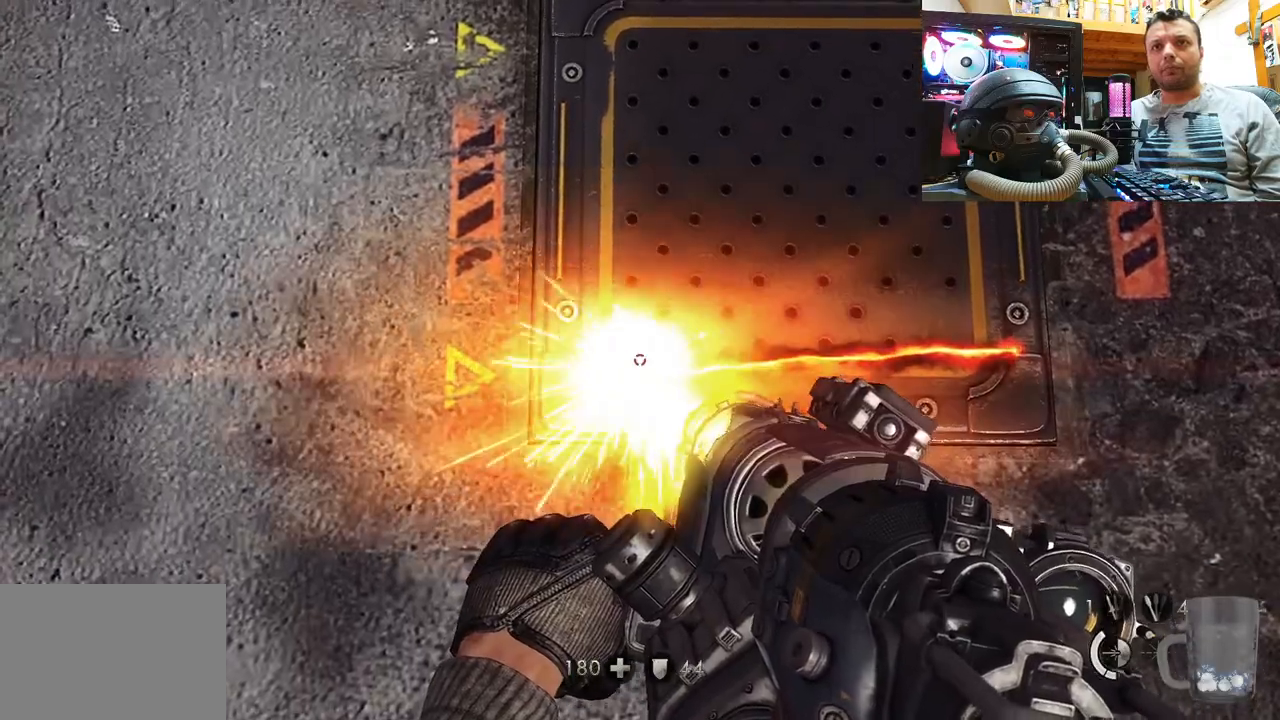
{"buttons": ["R2"], "left_stick": "center", "right_stick": "down", "events": []}
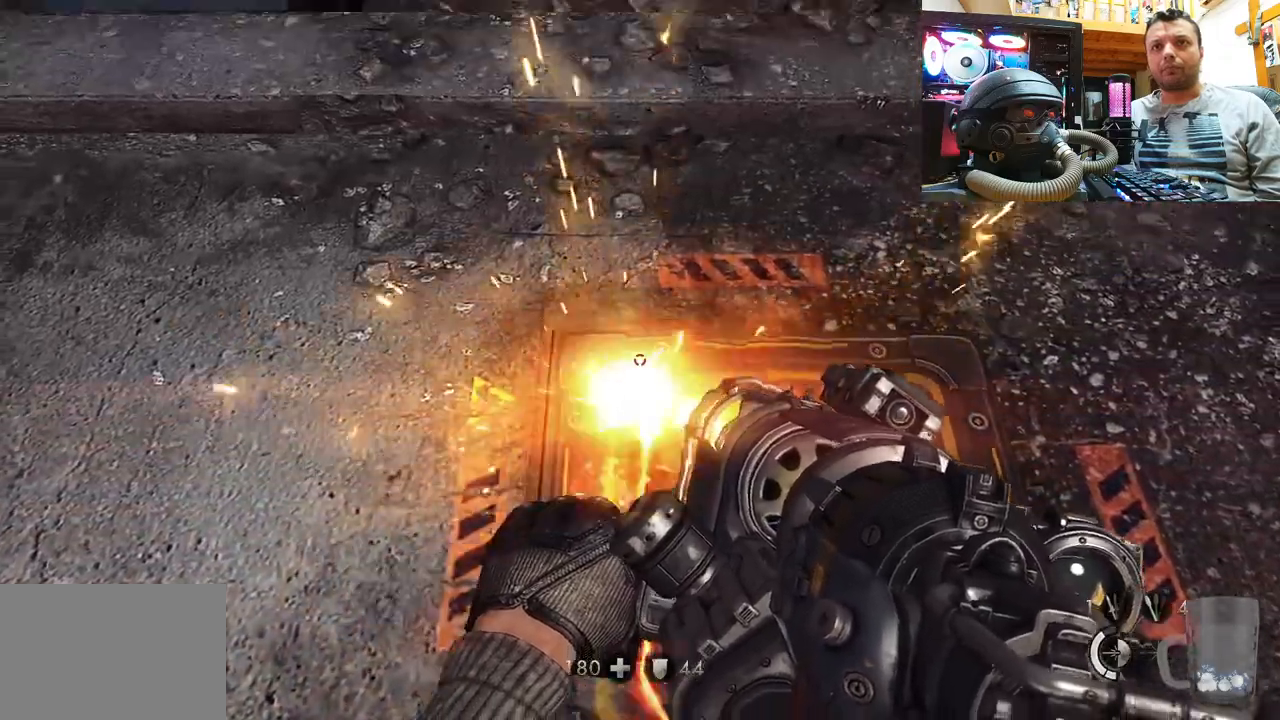
{"buttons": [], "left_stick": "center", "right_stick": "center", "events": [[83, "right_stick", "center"], [100, "R2", "up"], [133, "right_stick", "up"], [317, "right_stick", "center"]]}
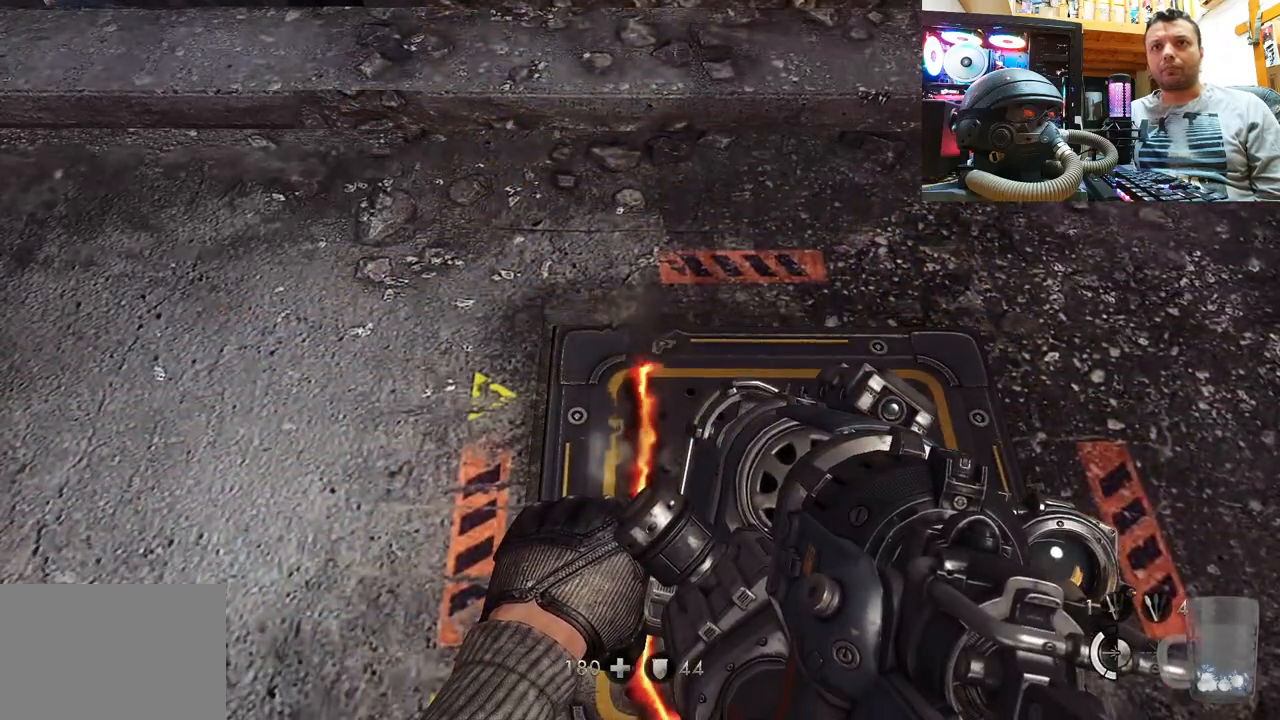
{"buttons": ["R2"], "left_stick": "center", "right_stick": "right", "events": [[33, "R2", "down"], [50, "right_stick", "up-right"], [100, "right_stick", "right"]]}
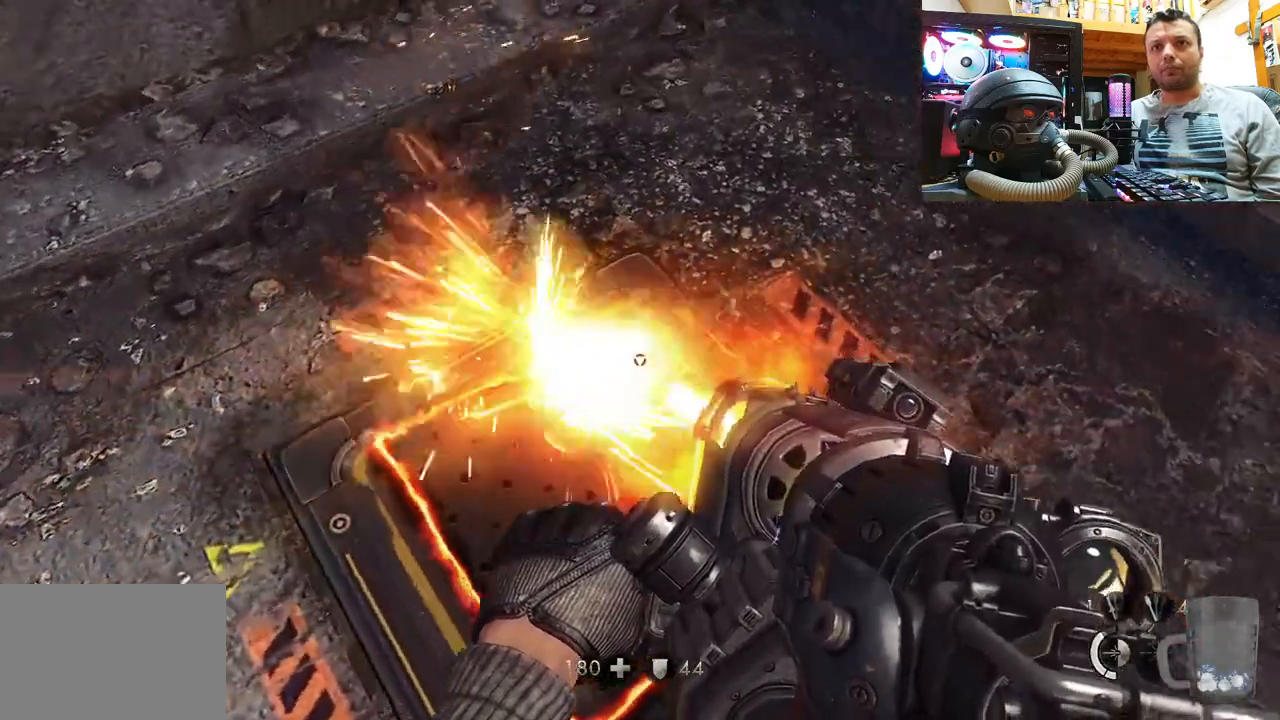
{"buttons": [], "left_stick": "center", "right_stick": "center", "events": [[117, "R2", "up"], [117, "right_stick", "center"], [167, "right_stick", "left"], [433, "right_stick", "center"]]}
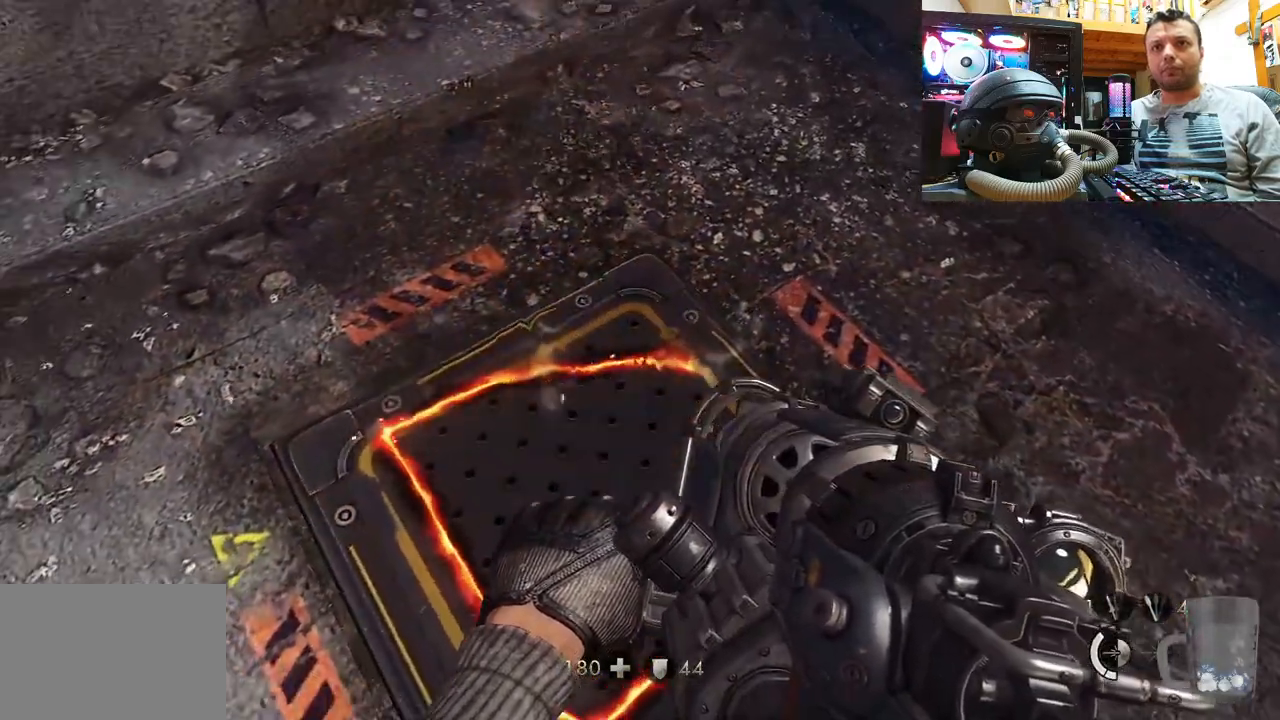
{"buttons": ["R2"], "left_stick": "center", "right_stick": "right", "events": [[50, "right_stick", "right"], [167, "R2", "down"], [217, "right_stick", "up"], [367, "right_stick", "up-right"], [500, "right_stick", "right"]]}
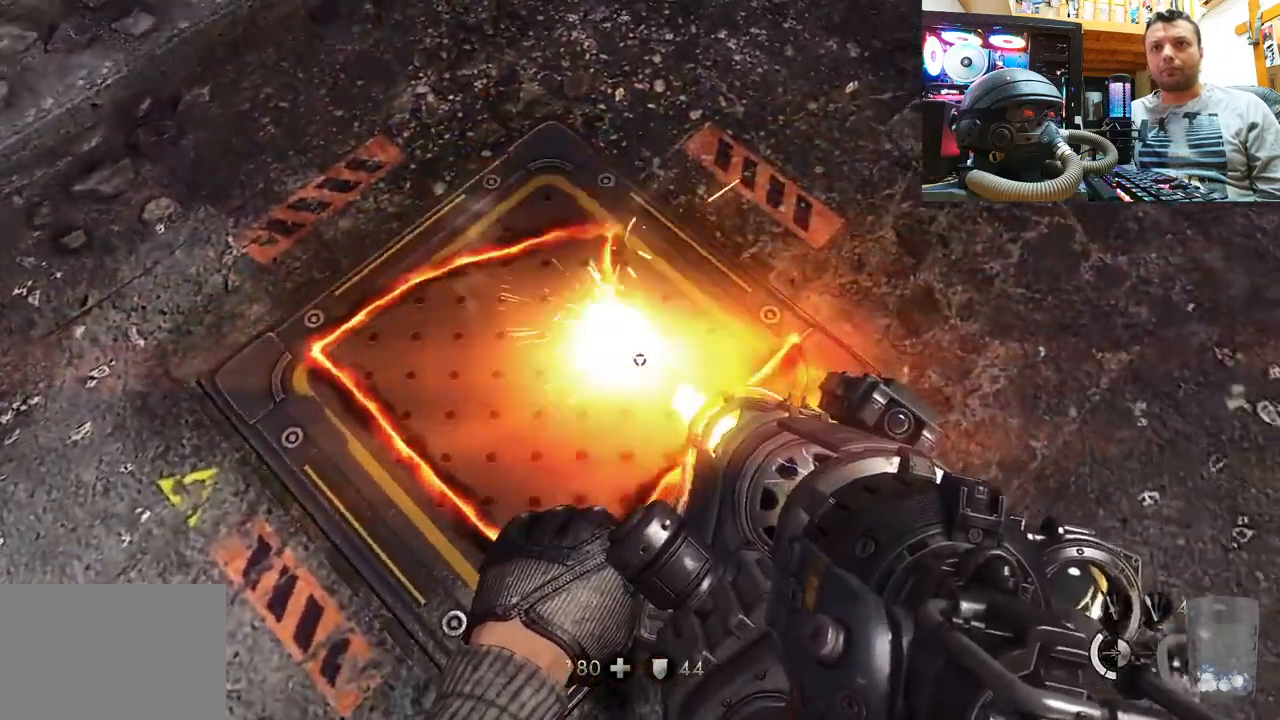
{"buttons": [], "left_stick": "center", "right_stick": "center", "events": [[350, "right_stick", "center"], [400, "R2", "up"]]}
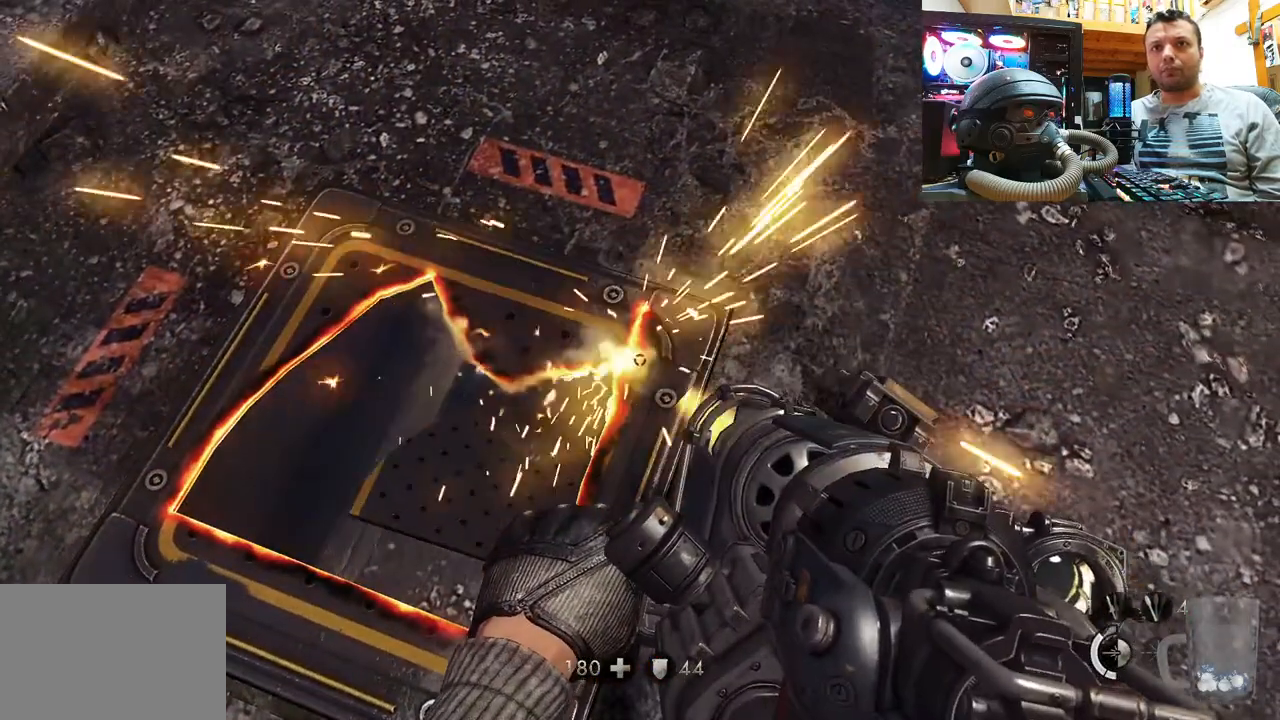
{"buttons": [], "left_stick": "down-left", "right_stick": "center", "events": [[167, "right_stick", "left"], [283, "right_stick", "center"], [367, "right_stick", "right"], [417, "left_stick", "down"], [450, "right_stick", "center"], [483, "left_stick", "down-left"]]}
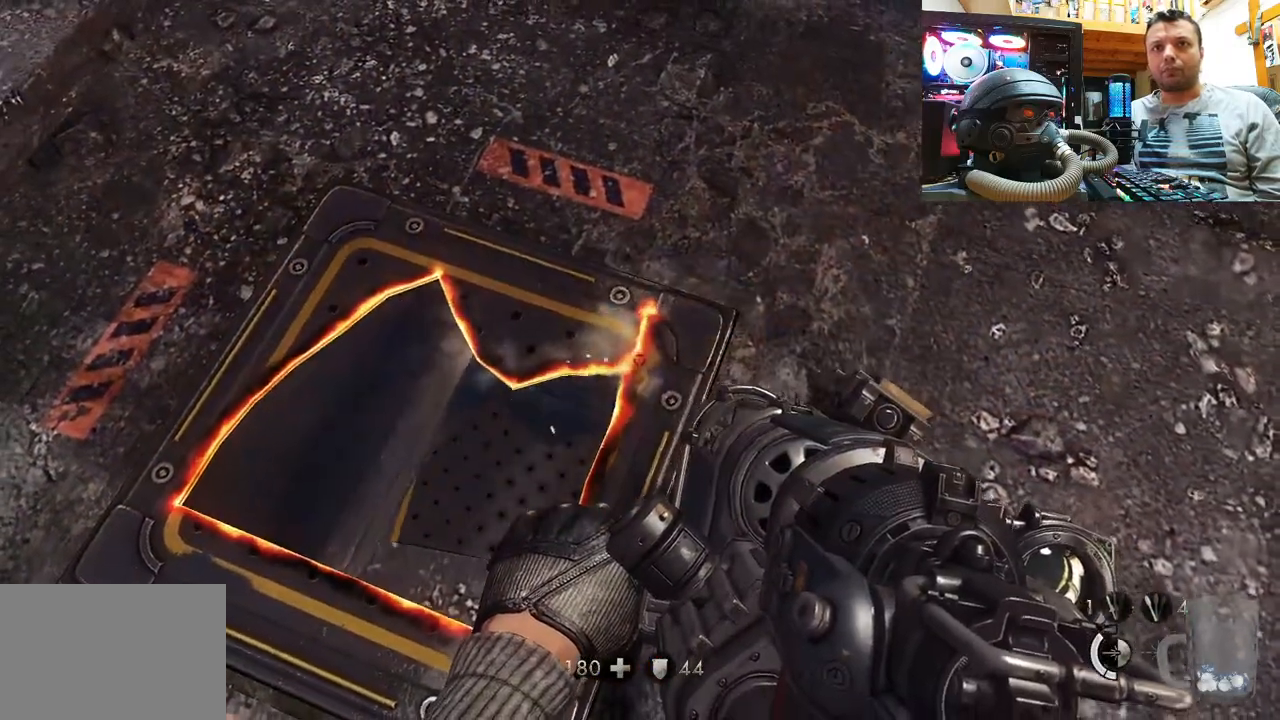
{"buttons": [], "left_stick": "center", "right_stick": "down", "events": [[17, "right_stick", "up-right"], [83, "right_stick", "right"], [167, "left_stick", "center"], [250, "right_stick", "center"], [317, "right_stick", "down"]]}